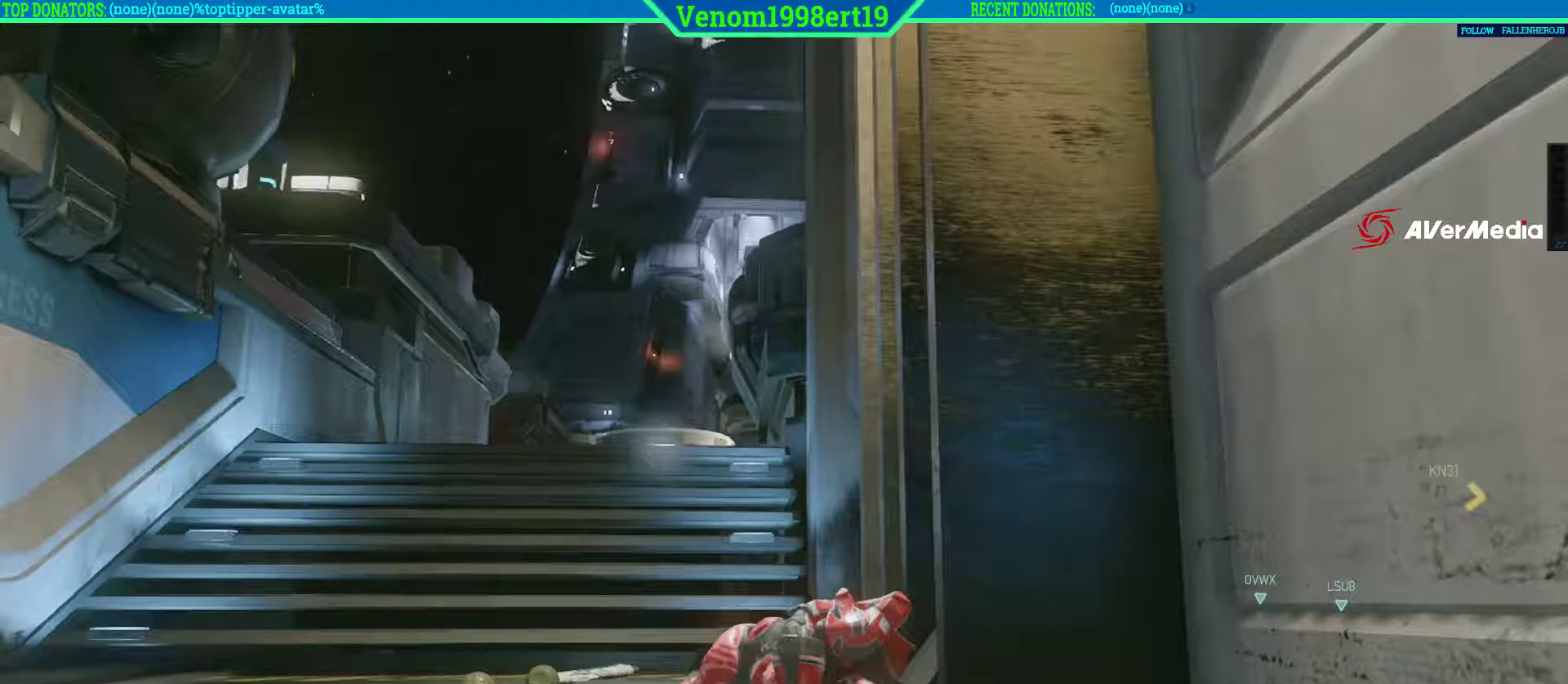
Gameplay with a controller (Xbox layout); each line is a JSON object with the inputs held at the frame after it (dt_ms = milliseconds from this image to that frame). "events" lists button and stick changes between this image and that frame as [ms after this image, input, new state], when the widget could be followed in between.
{"dt_ms": 500, "buttons": [], "left_stick": "center", "right_stick": "center", "events": [[383, "L2", "down"], [433, "L2", "up"]]}
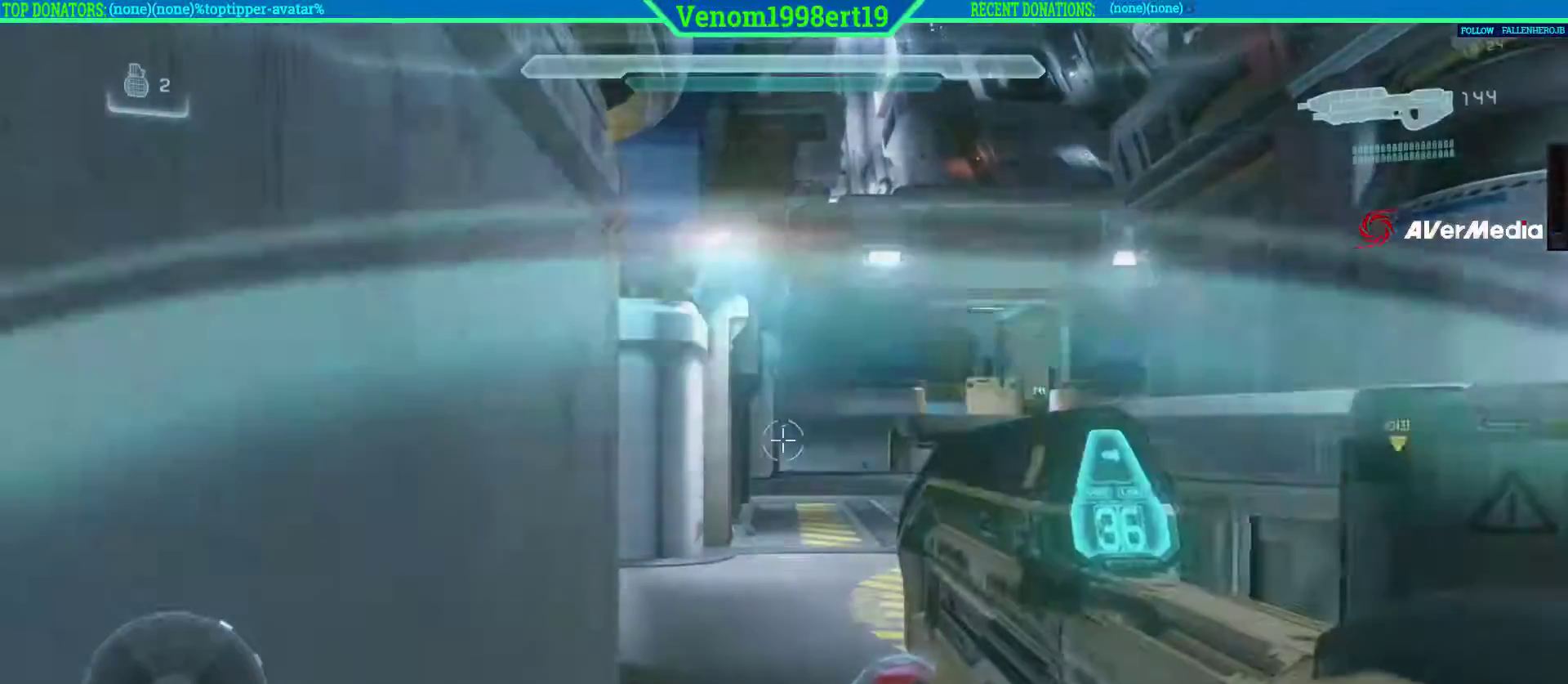
{"dt_ms": 500, "buttons": ["L3"], "left_stick": "up", "right_stick": "down-right", "events": [[150, "left_stick", "up"], [383, "L3", "down"], [467, "right_stick", "down-right"]]}
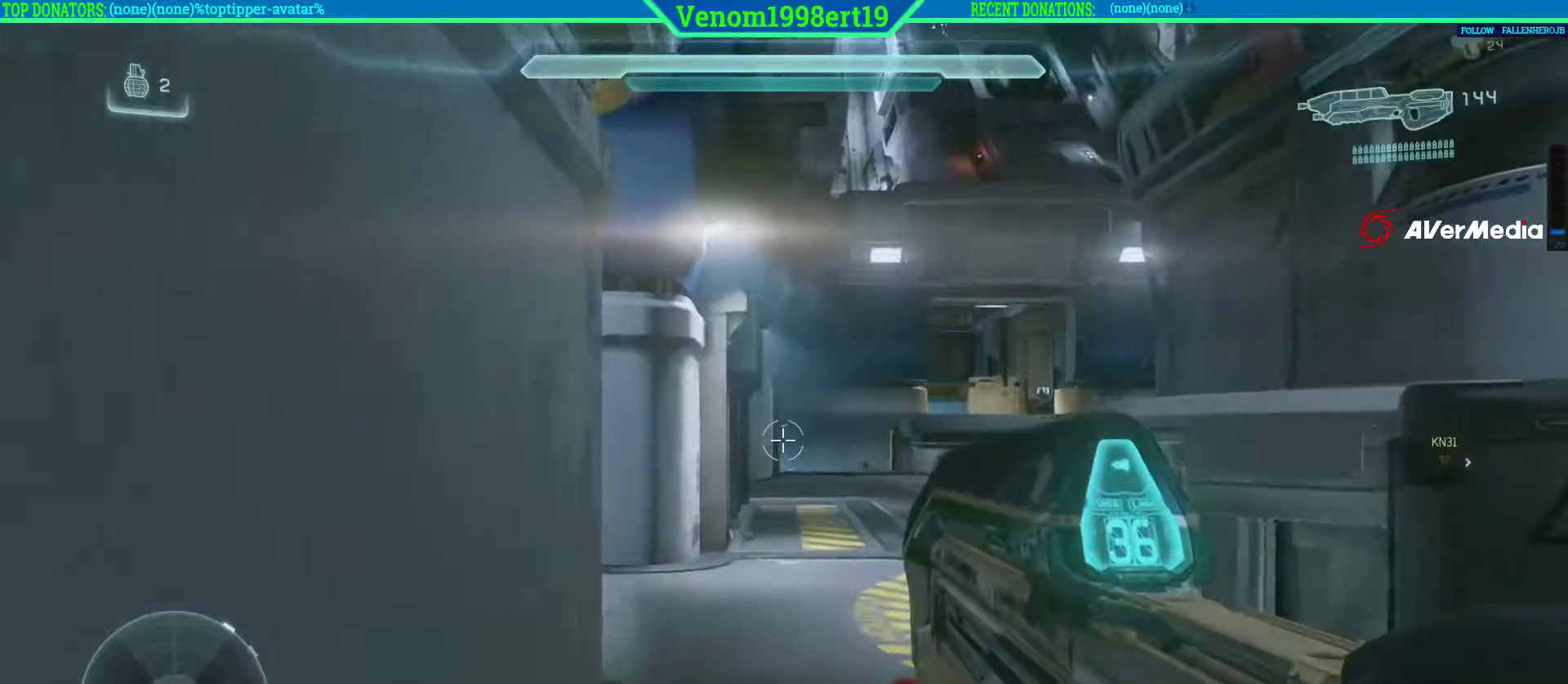
{"dt_ms": 500, "buttons": [], "left_stick": "center", "right_stick": "right", "events": [[67, "right_stick", "right"], [150, "L3", "up"], [150, "left_stick", "up-left"], [300, "left_stick", "down-left"], [317, "L2", "down"], [417, "L2", "up"], [450, "left_stick", "center"]]}
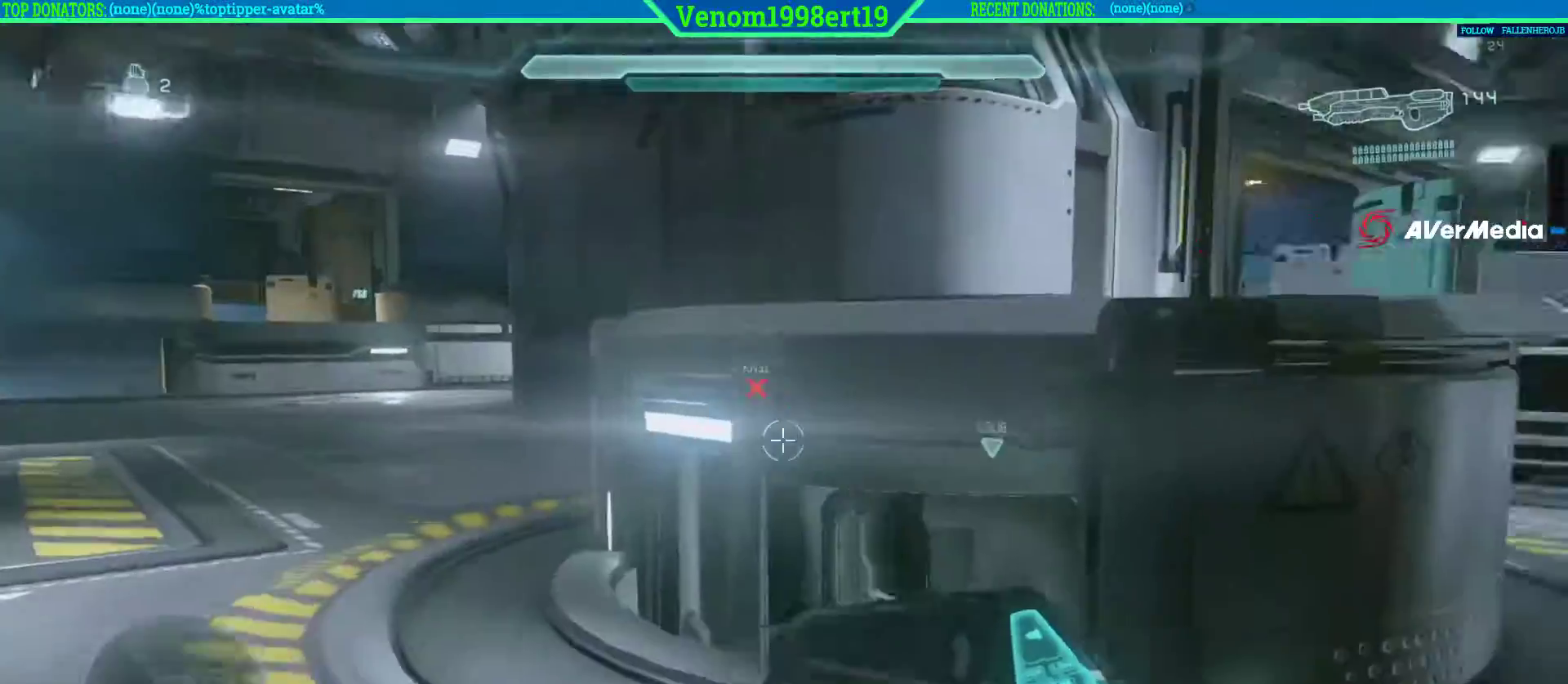
{"dt_ms": 500, "buttons": ["L3"], "left_stick": "up", "right_stick": "center", "events": [[50, "left_stick", "up-left"], [150, "right_stick", "center"], [333, "L3", "down"], [333, "left_stick", "up"]]}
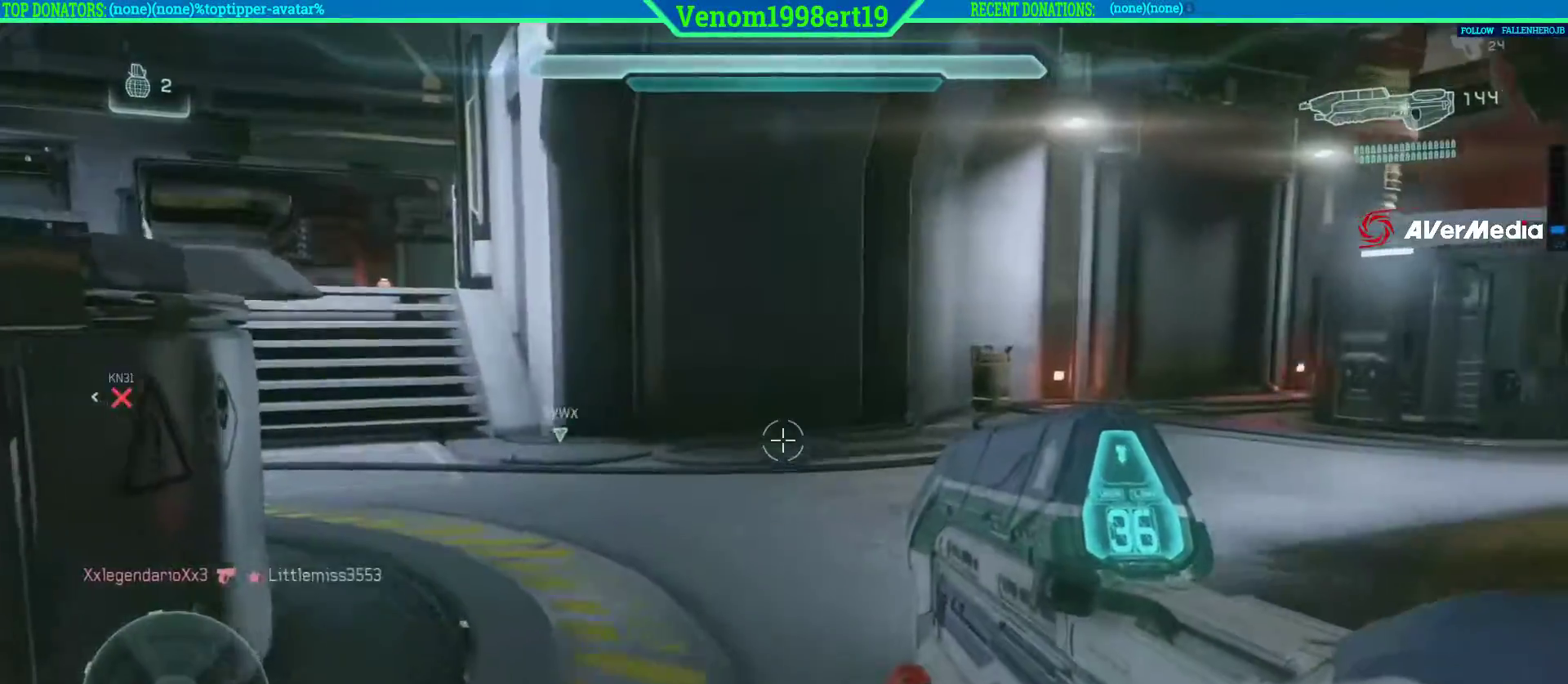
{"dt_ms": 1000, "buttons": ["A"], "left_stick": "up", "right_stick": "center"}
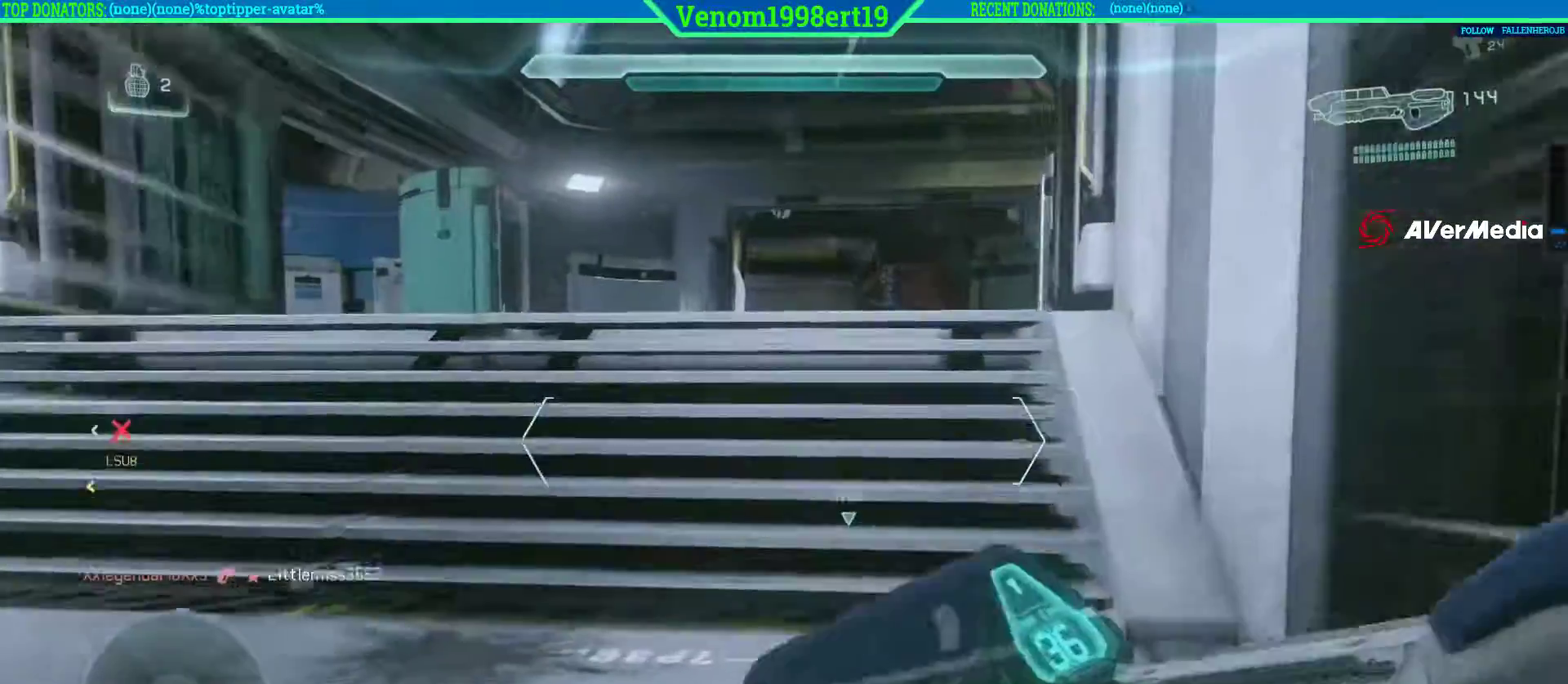
{"dt_ms": 500, "buttons": [], "left_stick": "up", "right_stick": "center", "events": [[17, "A", "up"], [167, "Y", "down"], [250, "Y", "up"]]}
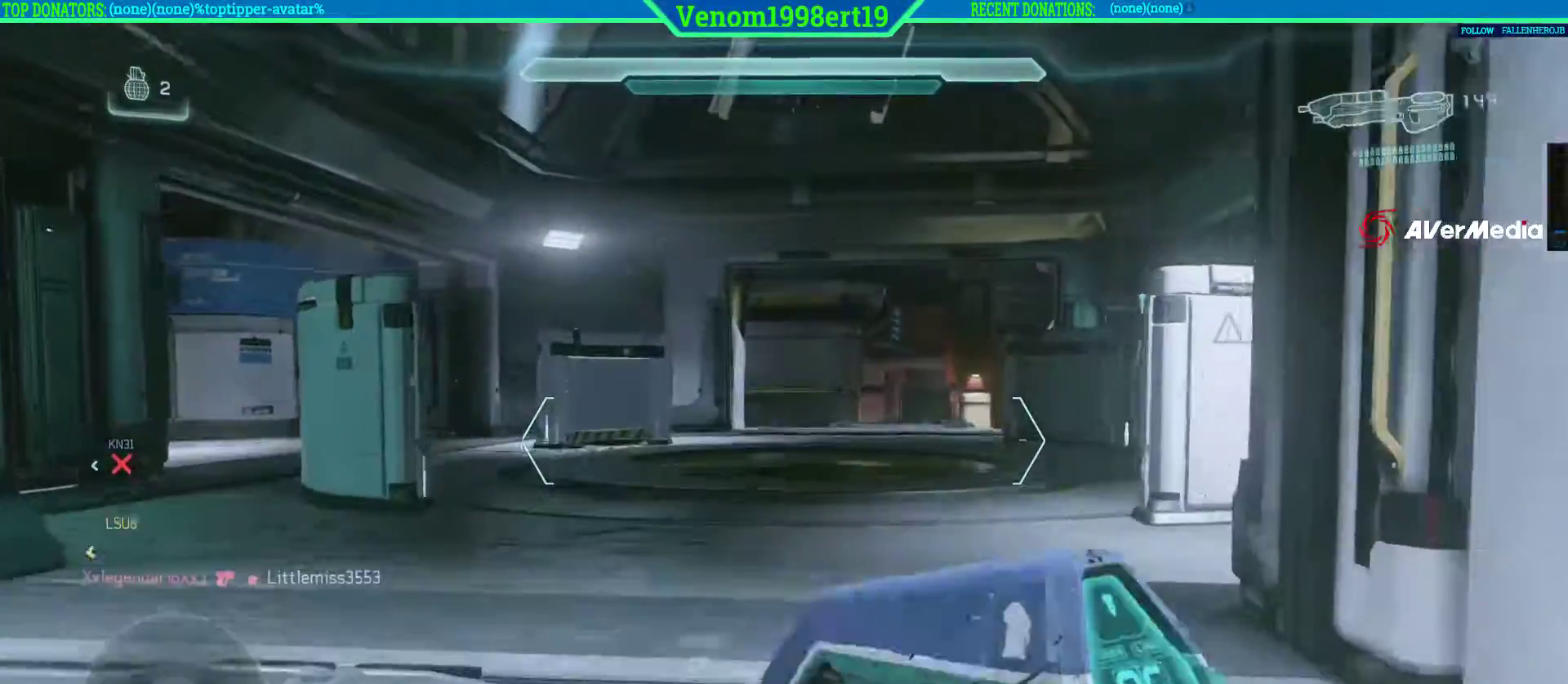
{"dt_ms": 500, "buttons": ["L2"], "left_stick": "up", "right_stick": "left", "events": [[483, "right_stick", "left"], [500, "L2", "down"]]}
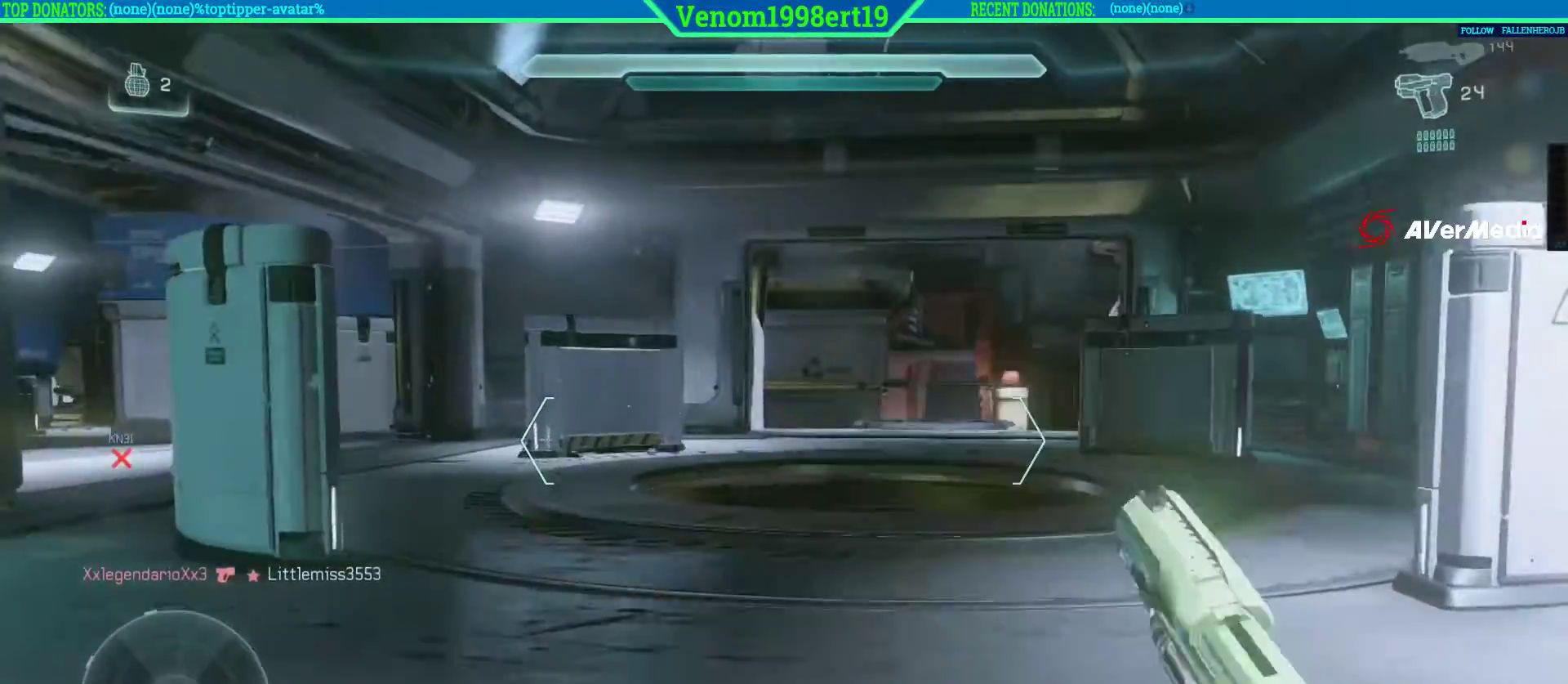
{"dt_ms": 500, "buttons": [], "left_stick": "up", "right_stick": "center", "events": [[50, "L2", "up"], [333, "right_stick", "center"]]}
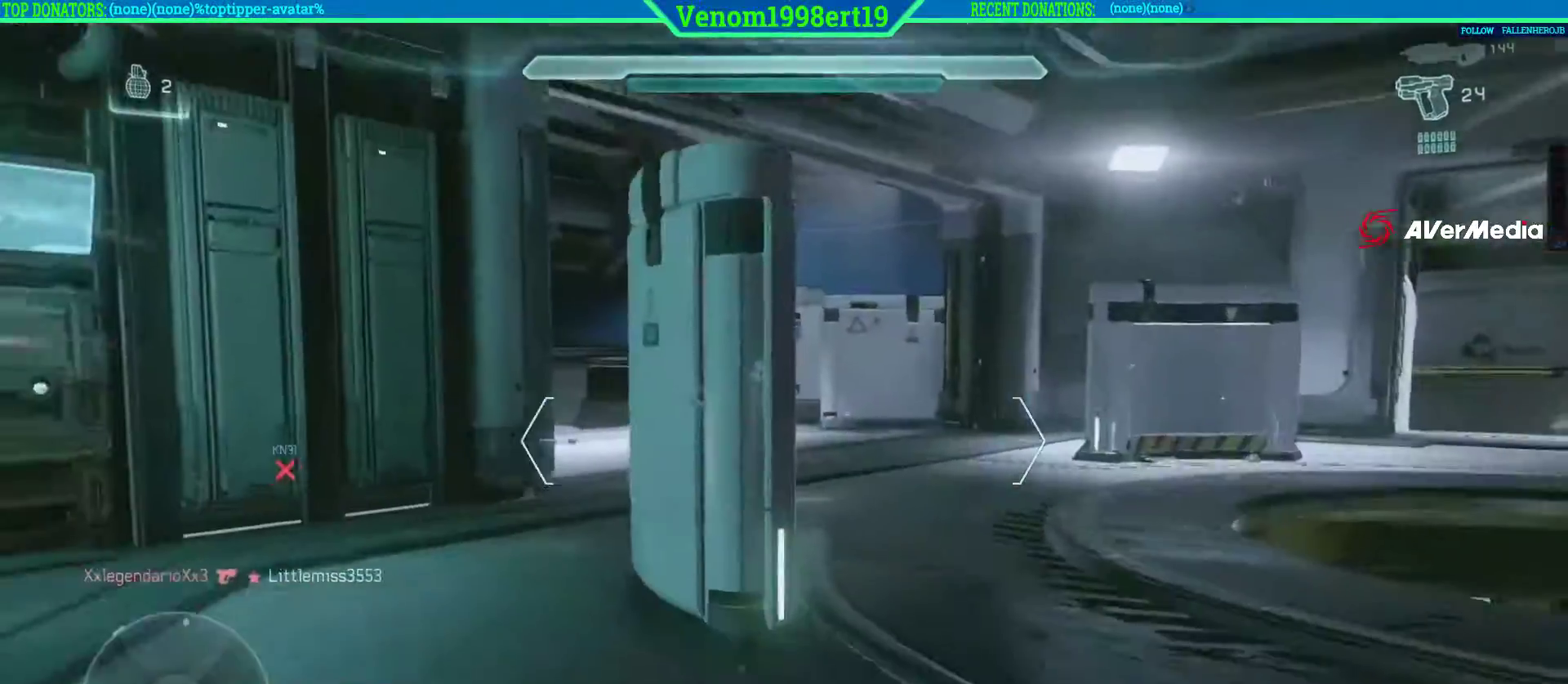
{"dt_ms": 500, "buttons": [], "left_stick": "up", "right_stick": "left", "events": [[67, "left_stick", "up-right"], [367, "left_stick", "up"], [383, "right_stick", "left"]]}
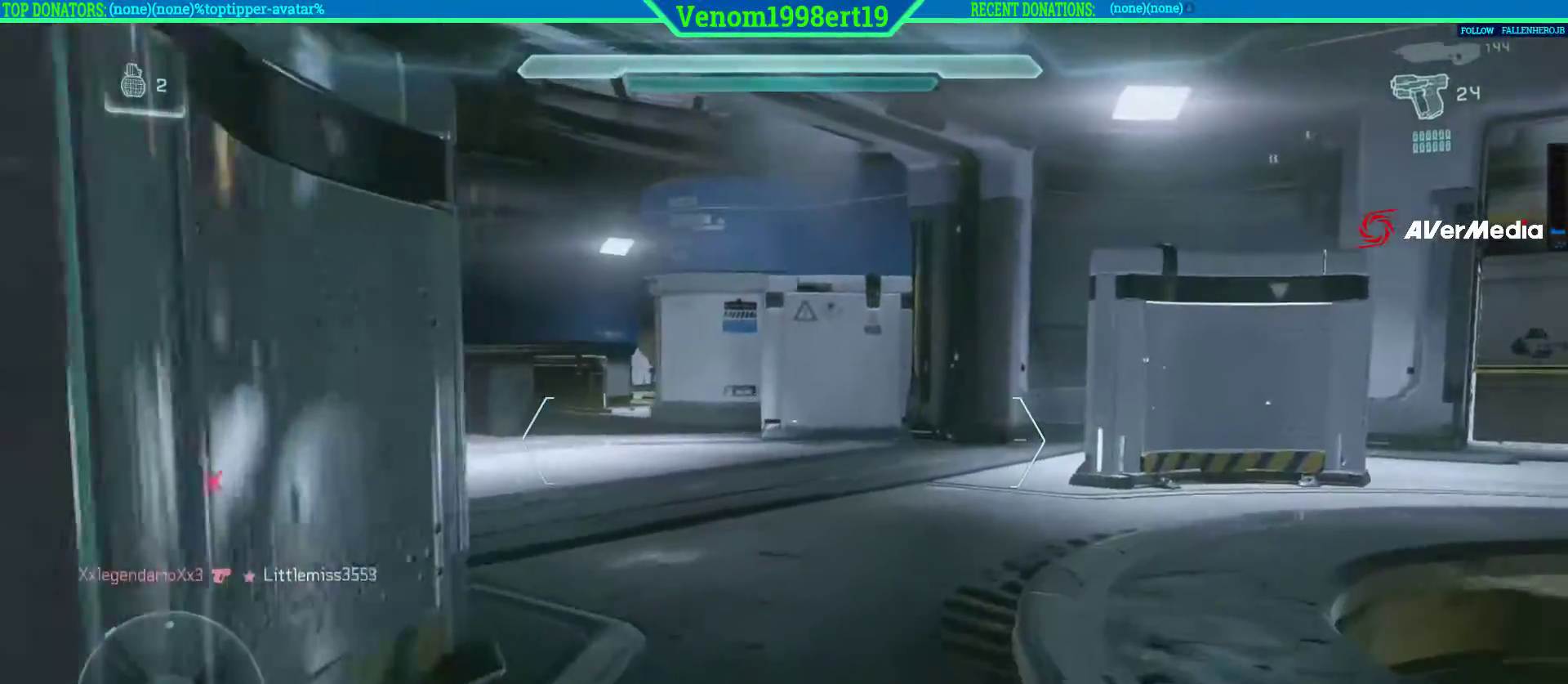
{"dt_ms": 500, "buttons": [], "left_stick": "up", "right_stick": "center", "events": [[150, "right_stick", "center"]]}
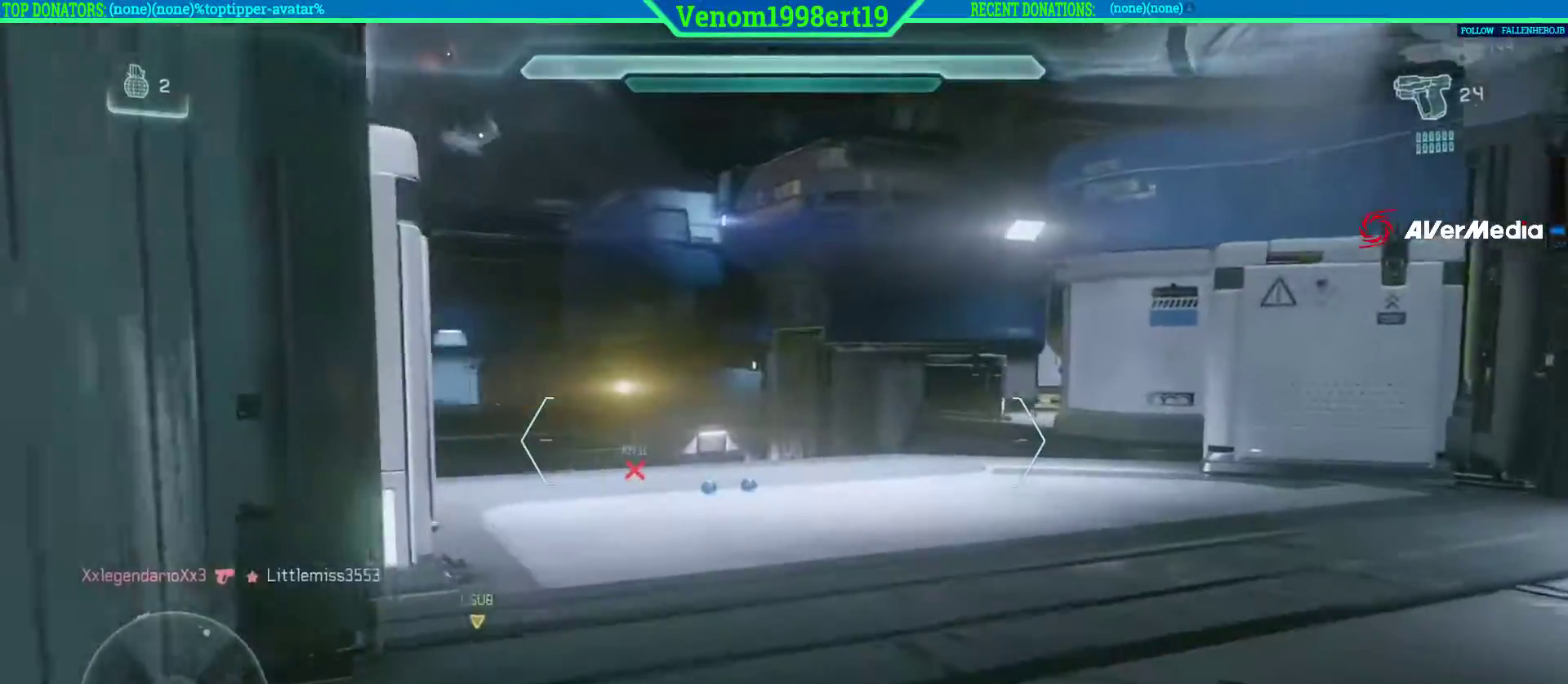
{"dt_ms": 500, "buttons": [], "left_stick": "up", "right_stick": "down", "events": [[100, "right_stick", "left"], [150, "right_stick", "down-left"], [250, "right_stick", "down"]]}
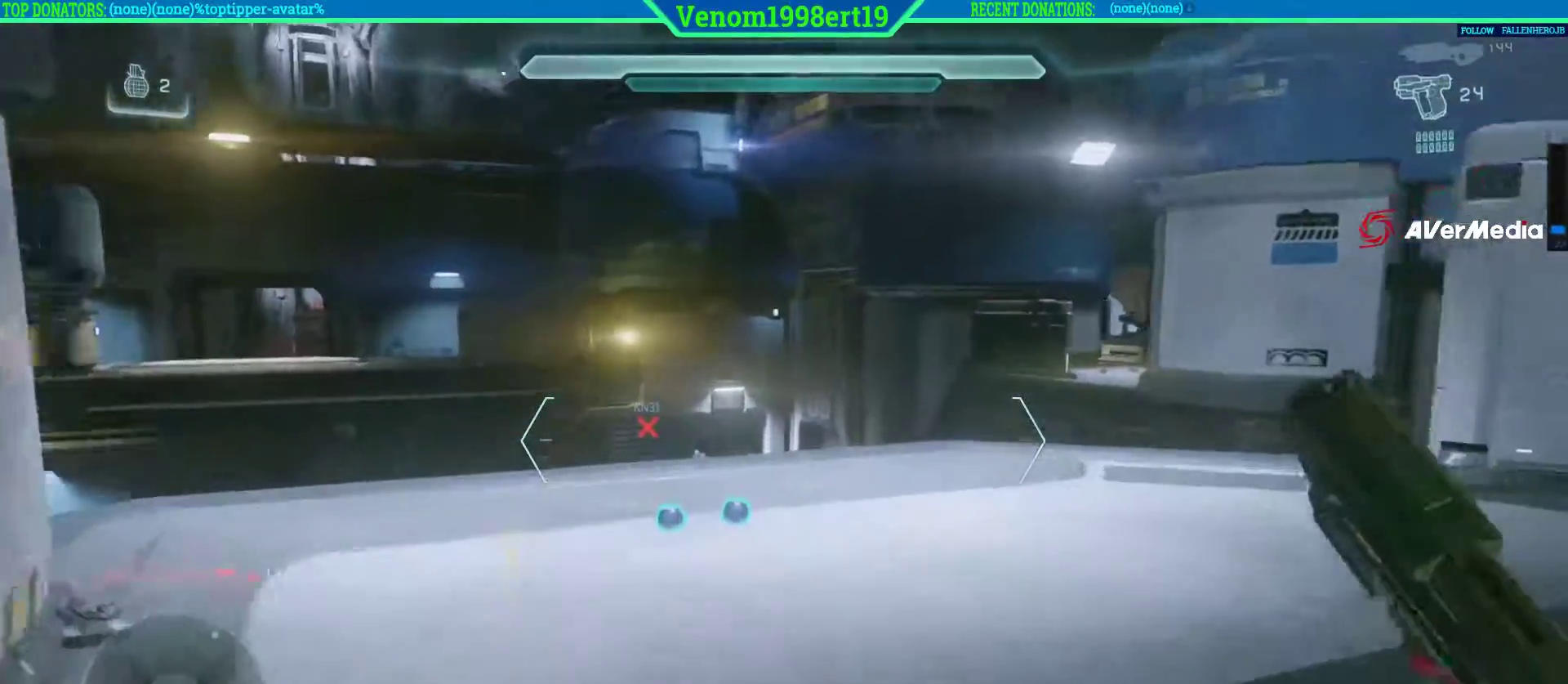
{"dt_ms": 500, "buttons": [], "left_stick": "up", "right_stick": "down", "events": [[17, "L2", "down"], [167, "L2", "up"]]}
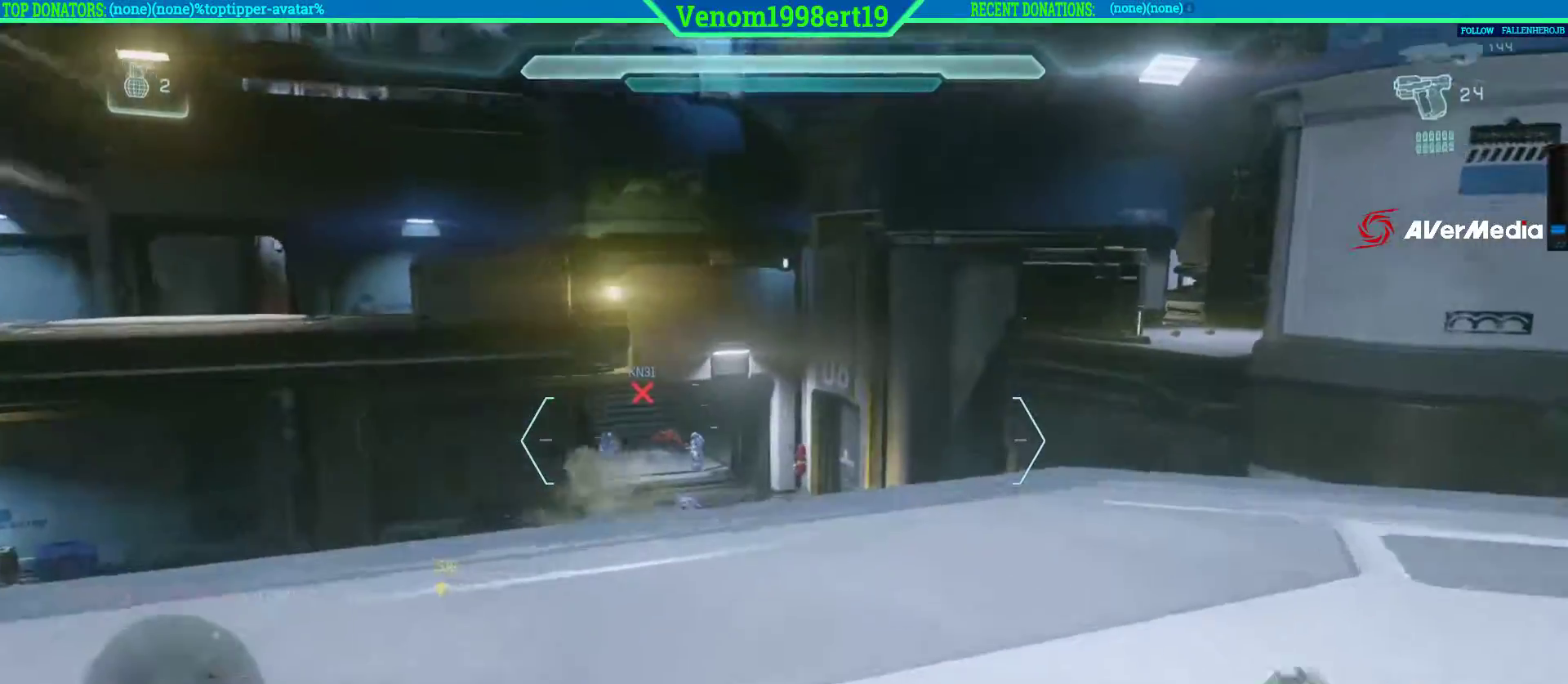
{"dt_ms": 500, "buttons": [], "left_stick": "center", "right_stick": "center", "events": [[183, "right_stick", "down-left"], [267, "left_stick", "center"], [283, "right_stick", "center"], [367, "DPAD_RIGHT", "down"], [500, "DPAD_RIGHT", "up"]]}
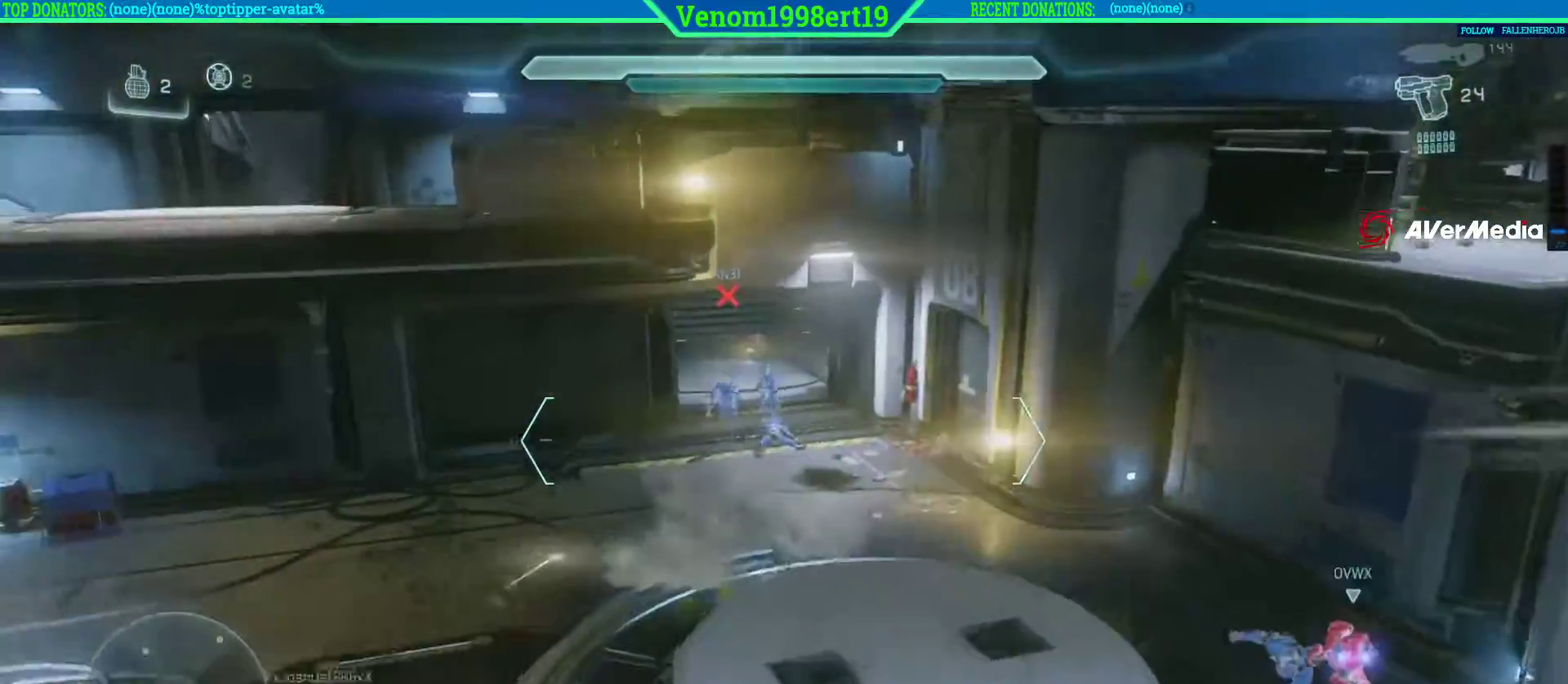
{"dt_ms": 500, "buttons": [], "left_stick": "down-left", "right_stick": "left"}
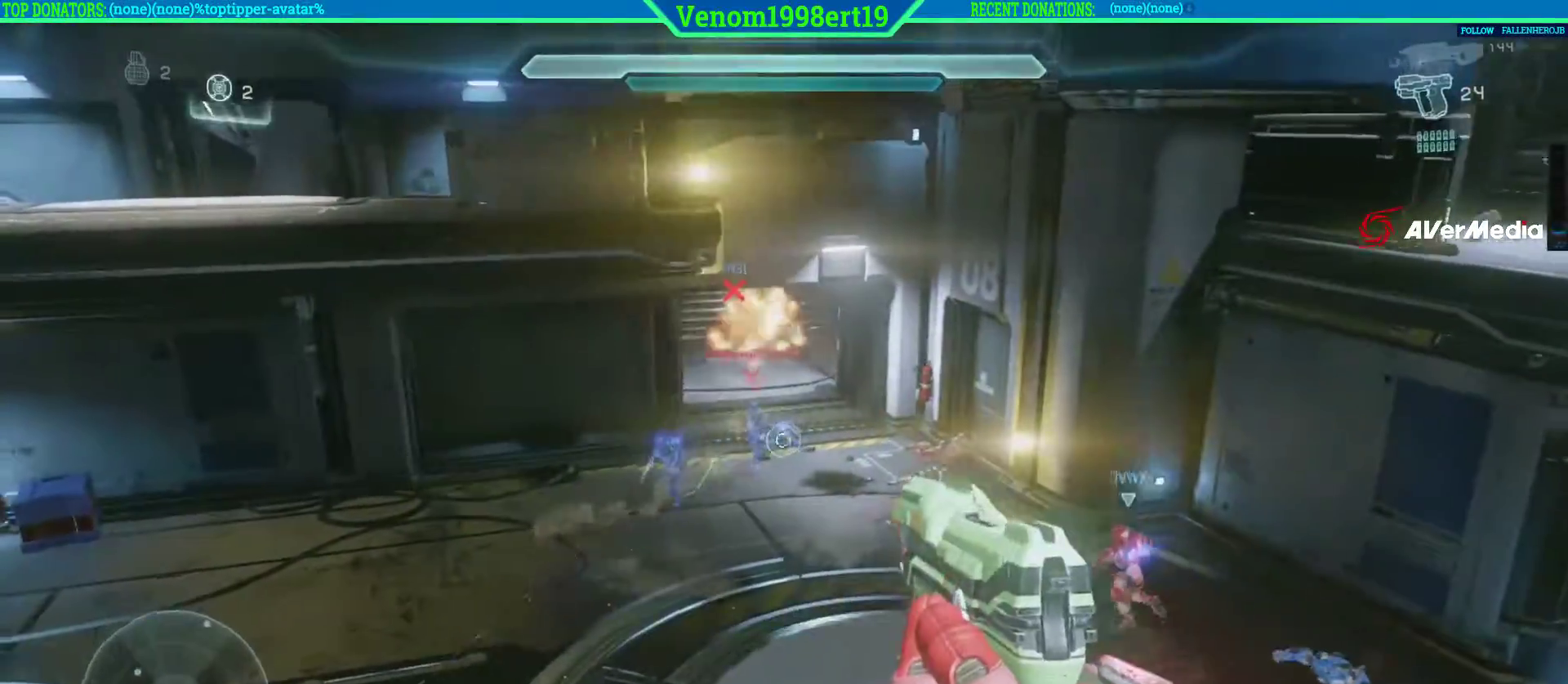
{"dt_ms": 500, "buttons": [], "left_stick": "center", "right_stick": "center", "events": [[17, "right_stick", "down-left"], [100, "L1", "down"], [217, "L1", "up"], [217, "R2", "down"], [267, "right_stick", "center"], [317, "L1", "down"], [383, "R2", "up"], [383, "left_stick", "center"], [417, "L1", "up"]]}
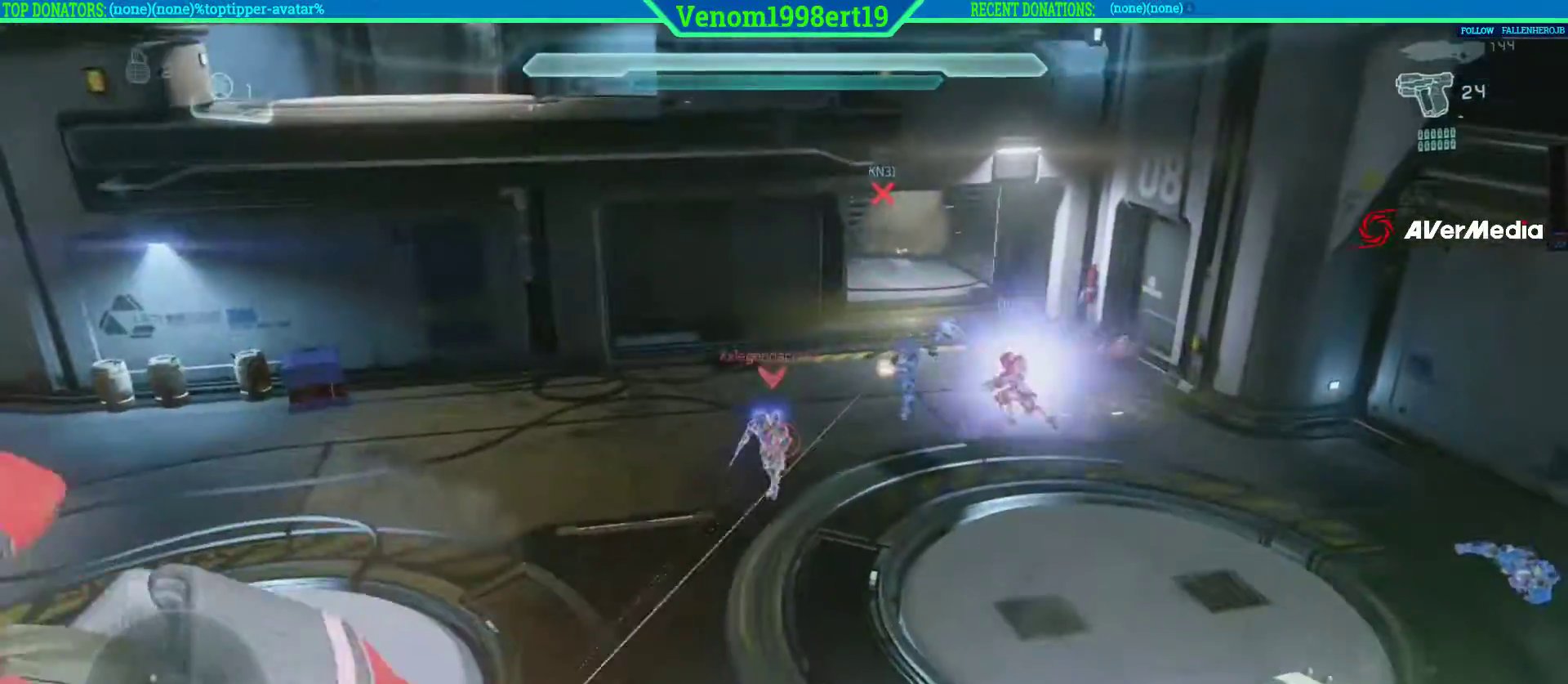
{"dt_ms": 500, "buttons": [], "left_stick": "down-left", "right_stick": "center", "events": [[267, "left_stick", "down"], [400, "left_stick", "down-left"]]}
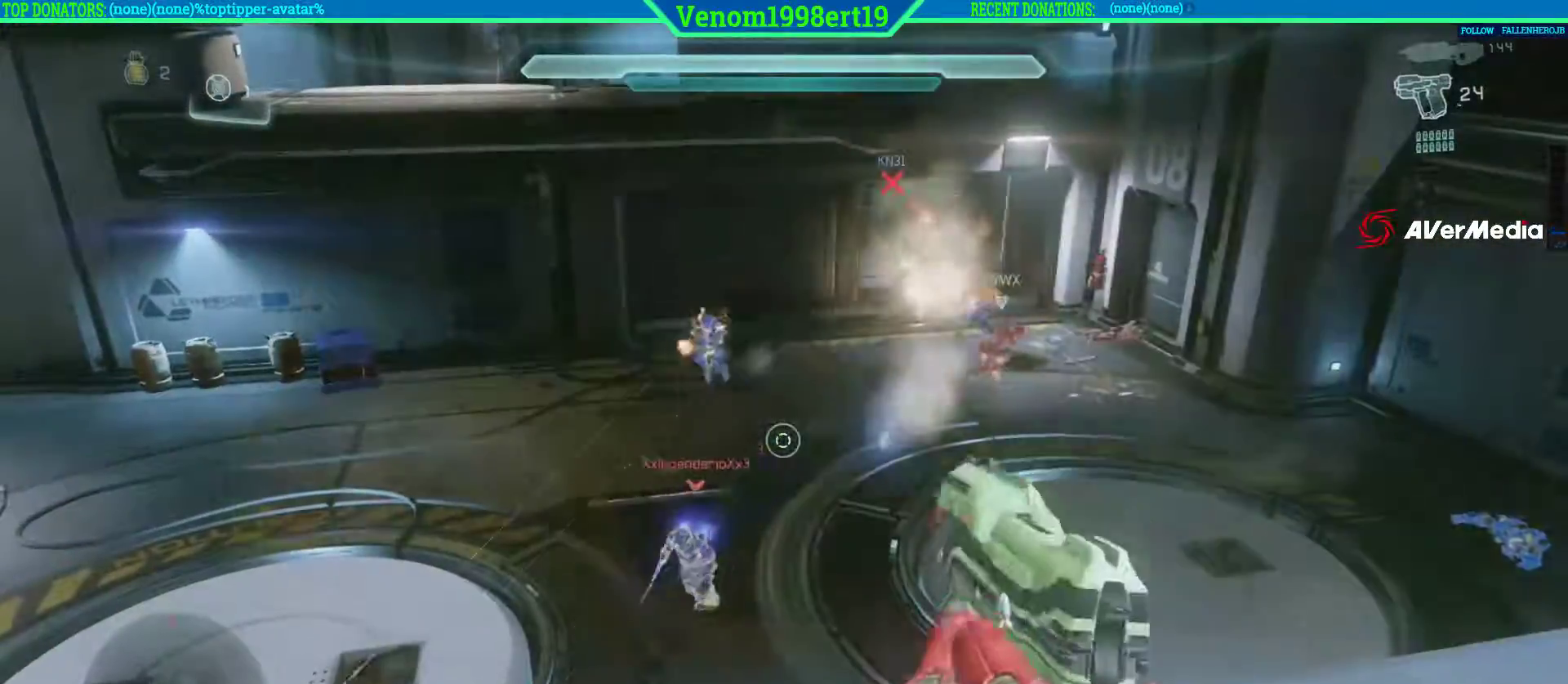
{"dt_ms": 500, "buttons": ["R2"], "left_stick": "up-left", "right_stick": "down-left", "events": [[33, "left_stick", "up-left"], [100, "right_stick", "down-left"], [150, "L2", "down"], [317, "L2", "up"], [383, "L2", "down"], [433, "L2", "up"], [467, "R2", "down"]]}
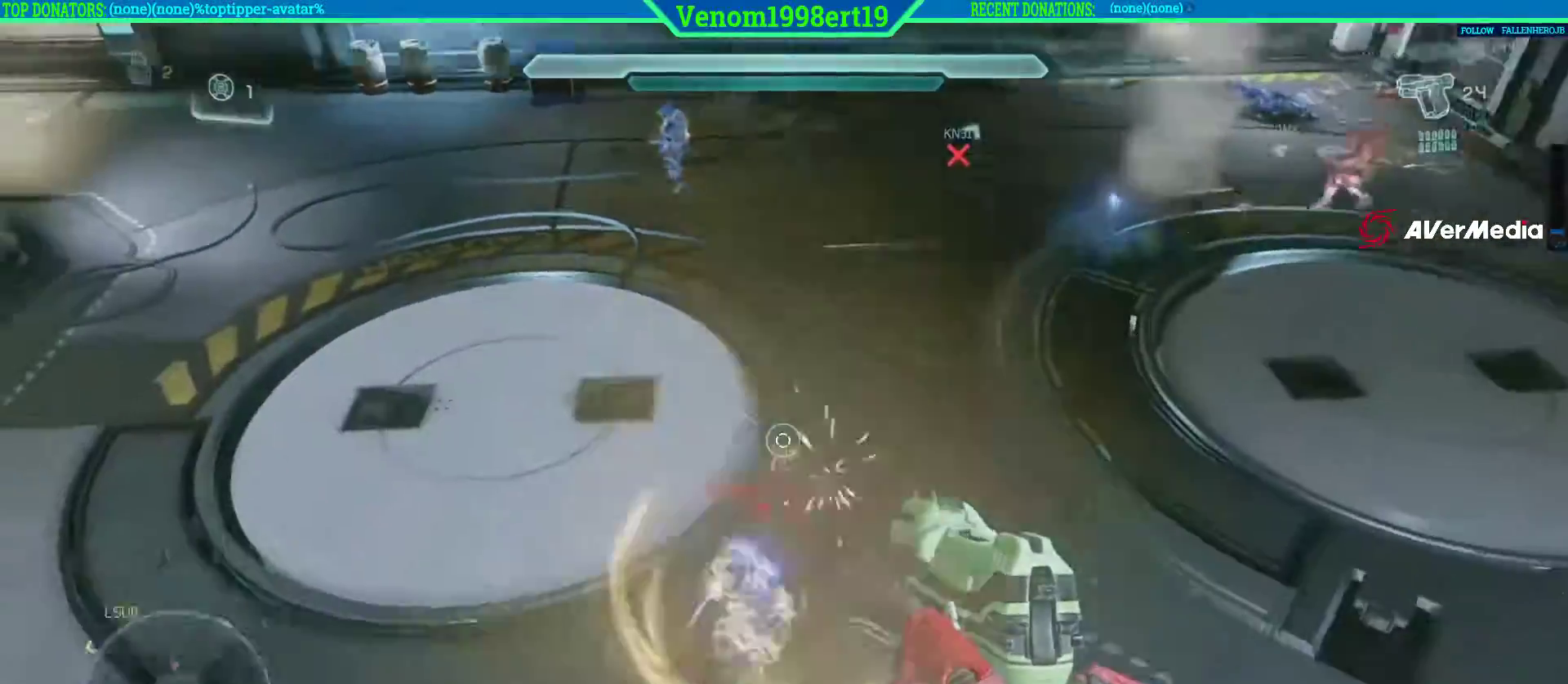
{"dt_ms": 500, "buttons": ["R2"], "left_stick": "up-left", "right_stick": "up-left", "events": [[67, "left_stick", "left"], [133, "R2", "up"], [217, "R2", "down"], [267, "right_stick", "left"], [367, "R2", "up"], [367, "left_stick", "up-left"], [450, "R2", "down"], [483, "right_stick", "up-left"]]}
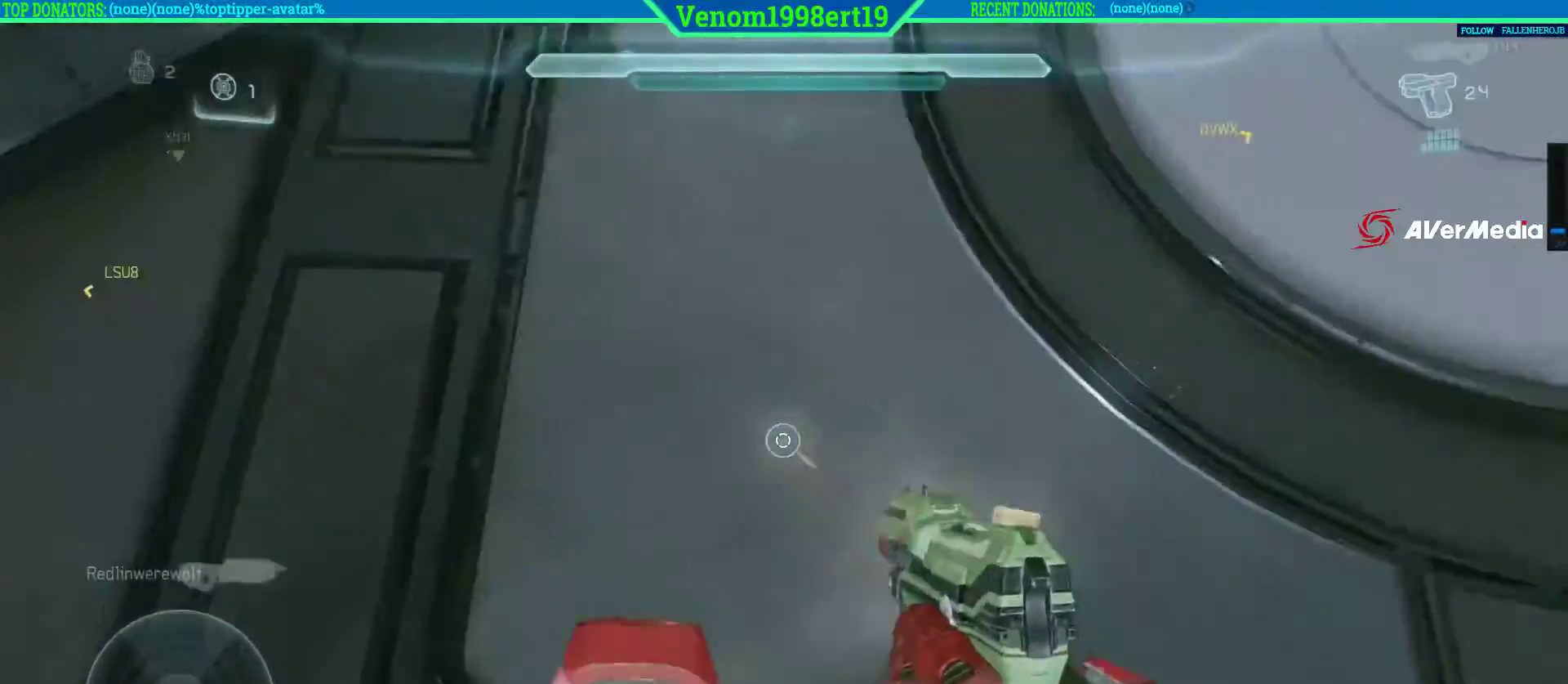
{"dt_ms": 500, "buttons": [], "left_stick": "up-left", "right_stick": "up-left", "events": [[150, "L2", "down"], [150, "R2", "up"], [233, "L2", "up"]]}
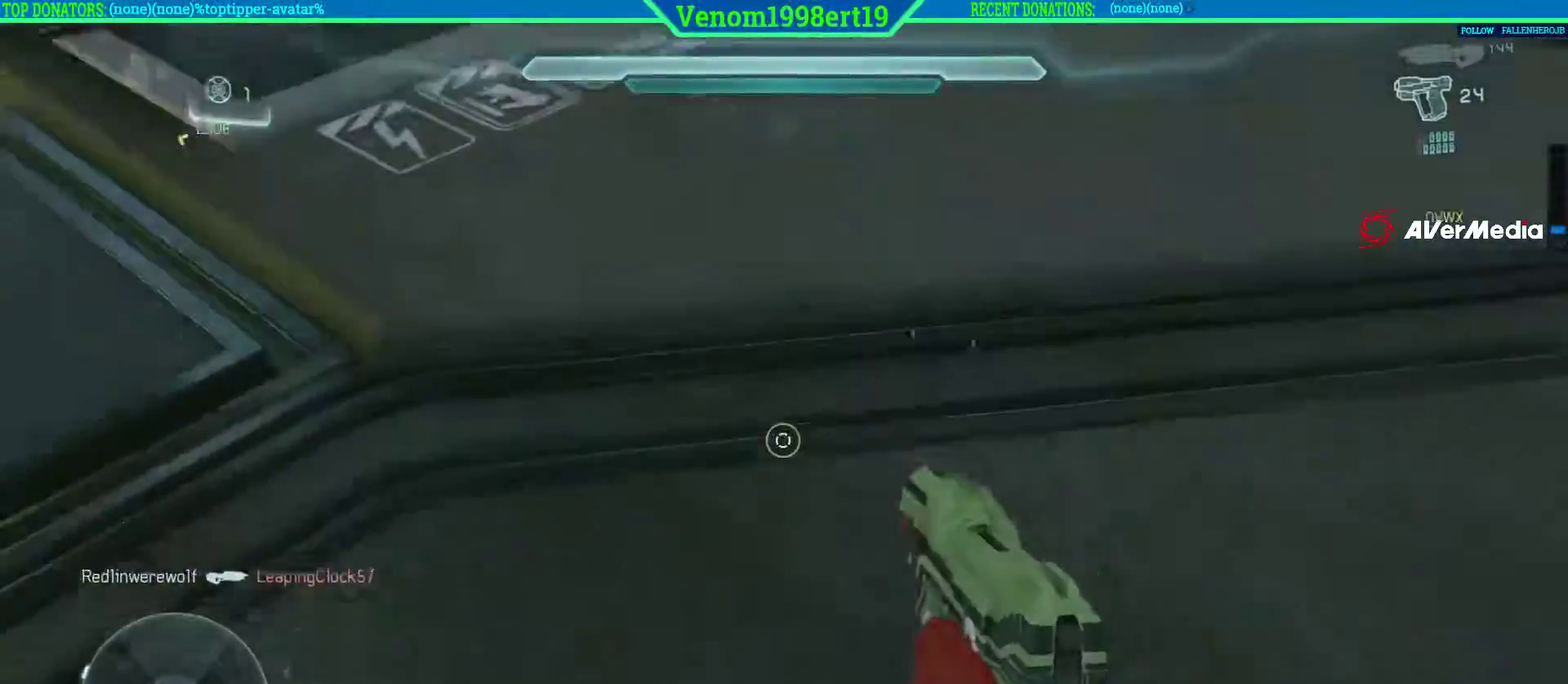
{"dt_ms": 500, "buttons": [], "left_stick": "up-left", "right_stick": "left", "events": [[100, "right_stick", "left"], [400, "L2", "down"], [450, "L2", "up"]]}
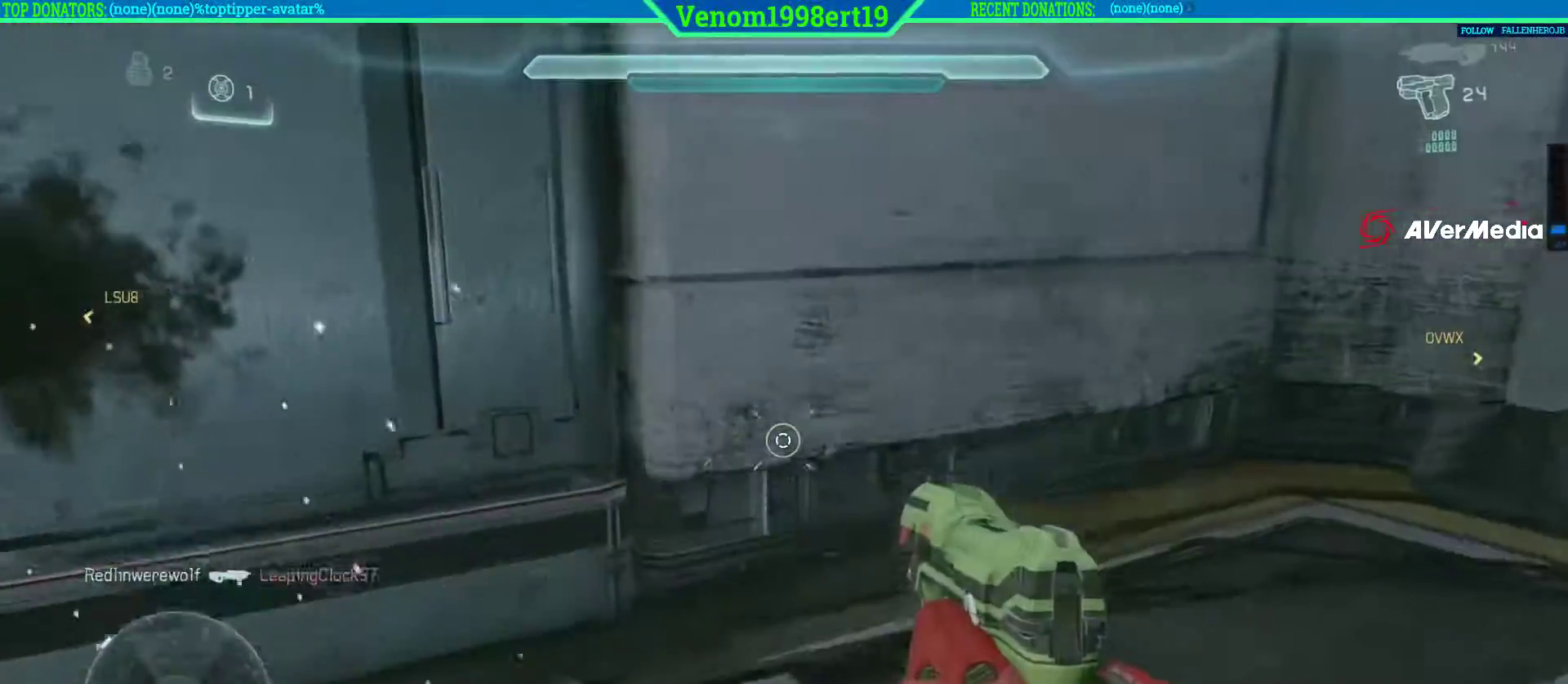
{"dt_ms": 500, "buttons": [], "left_stick": "up-left", "right_stick": "center"}
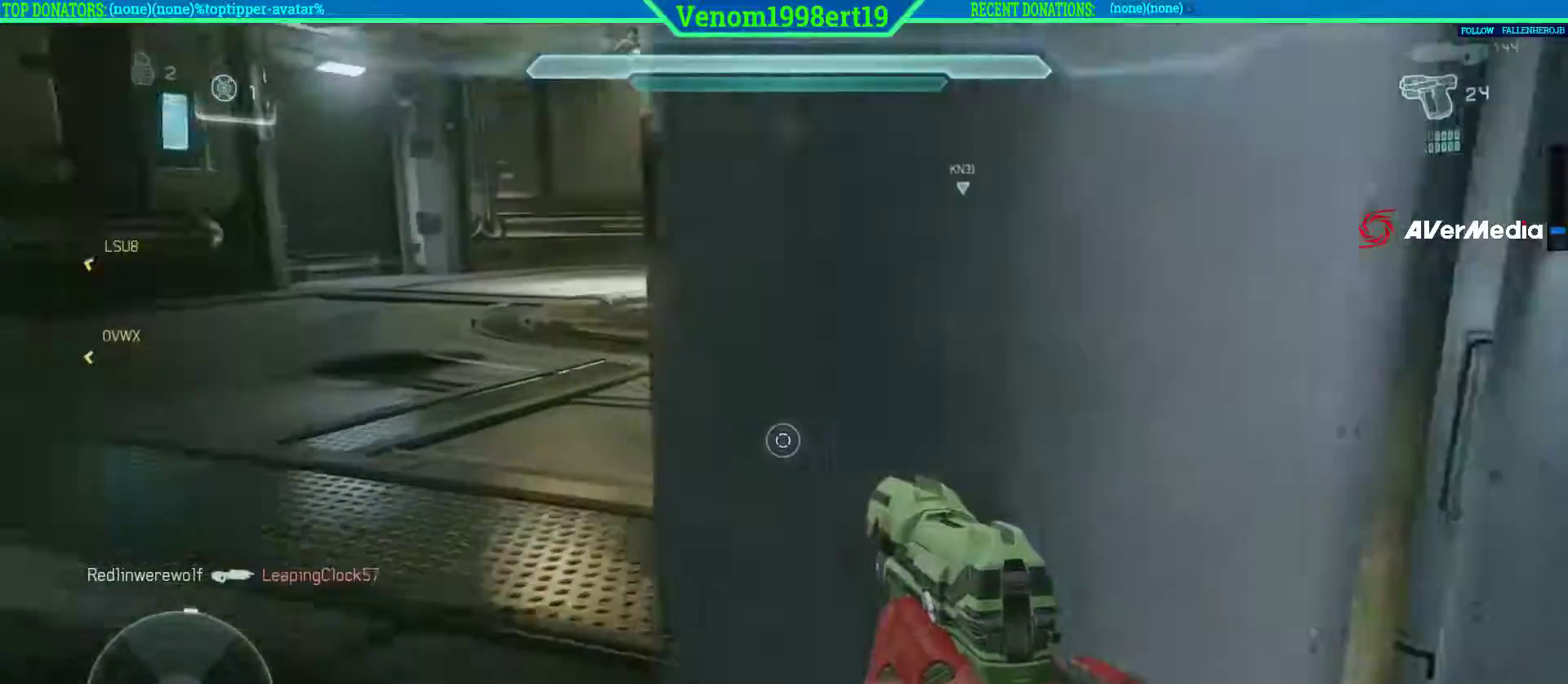
{"dt_ms": 500, "buttons": [], "left_stick": "up-left", "right_stick": "right", "events": [[283, "right_stick", "right"]]}
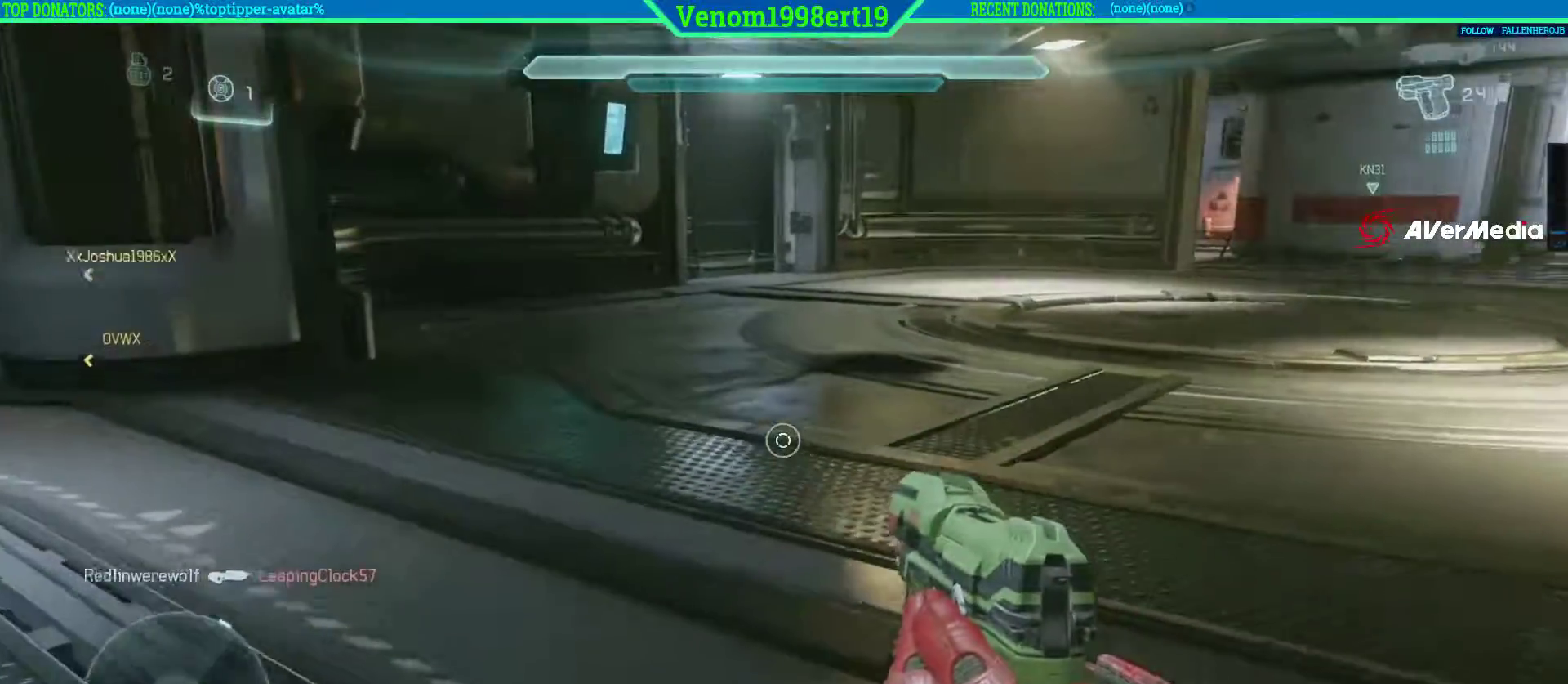
{"dt_ms": 500, "buttons": [], "left_stick": "up-left", "right_stick": "right", "events": [[233, "right_stick", "up-right"], [333, "right_stick", "right"]]}
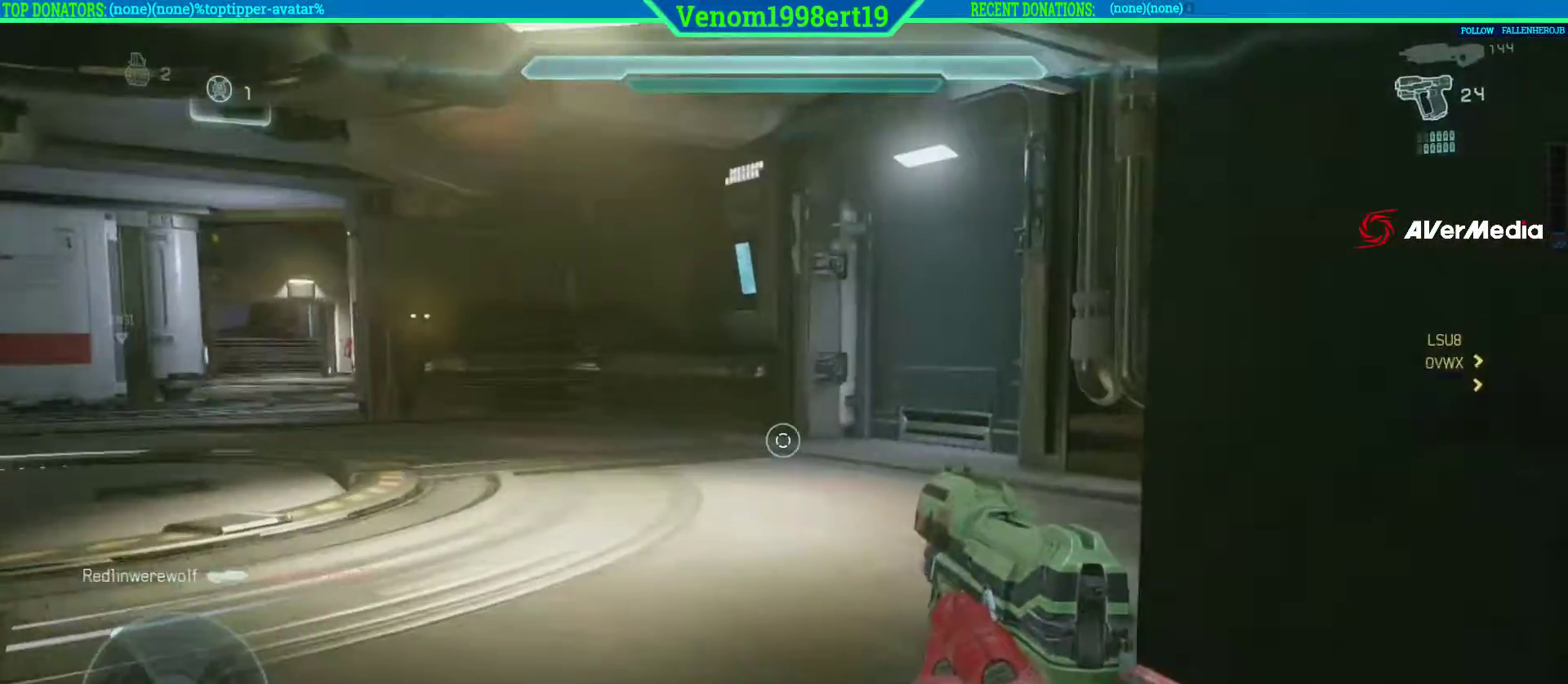
{"dt_ms": 500, "buttons": [], "left_stick": "down", "right_stick": "right"}